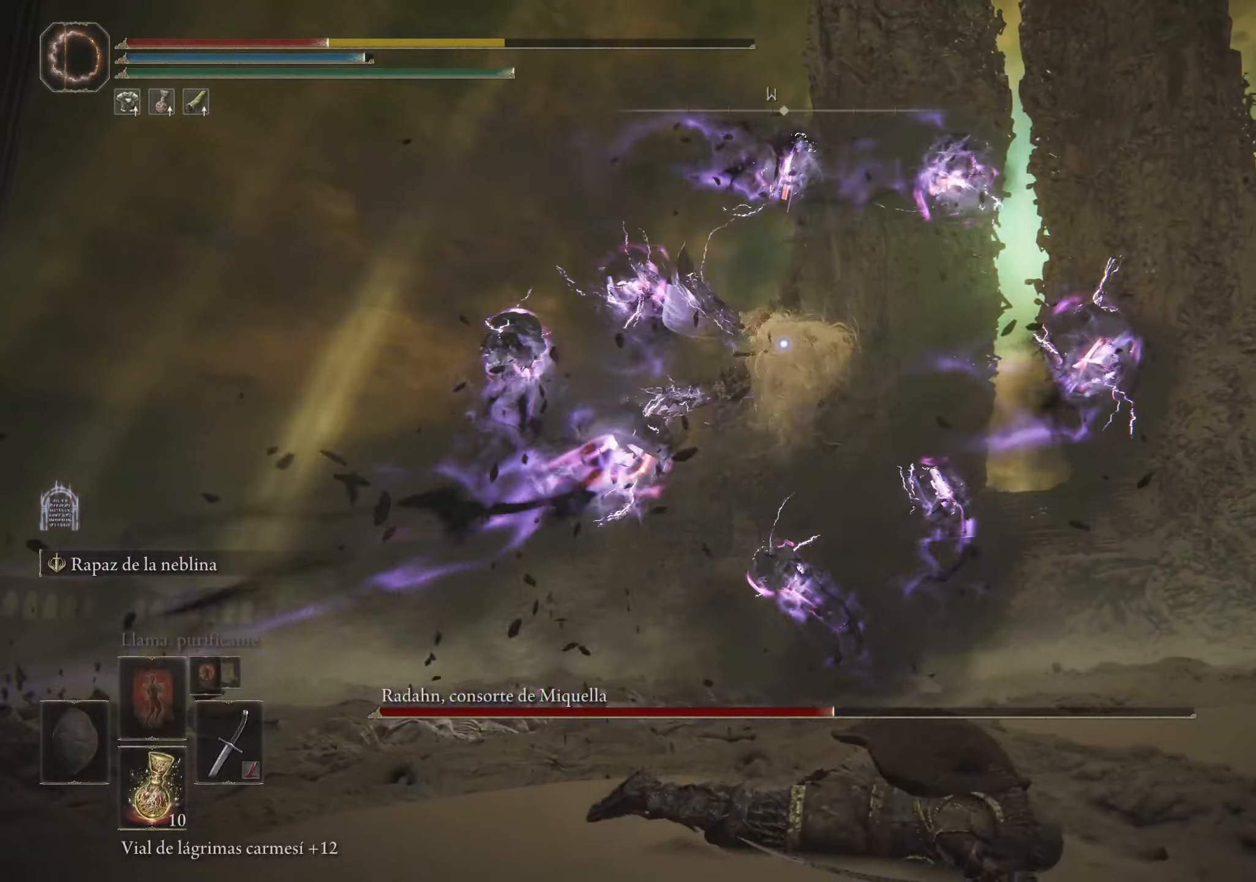
Gameplay with keyboard and mouse; each line is a JSON object with the keys and mouse buttons held at the frame after it. "events" lists presses ("down") and releases ("up") of "1", "2", "3", "4", "5", "a", "alt", "c", "caps_lock", "ctrl", "d", "e", "f", "g", "q", "r", "s", "shift", "space", "t", "tab", "v", "w", "x", "z", "mouse_left", "mouse_wheel" and "mouse_right" between this image and that frame as [ms after this image, input, new state], when the widget could be followed in between. "mouse_left", "mouse_wheel", "mouse_right" = the "left", "wheel", "right" buttons of the "mouse" list. No other keys are recorded. "wheel" means that the mouse wheel is clicked or scrolled. Not read: mouse_move.
{"keys": ["r", "s"], "mouse": [], "events": [[500, "r", "down"]]}
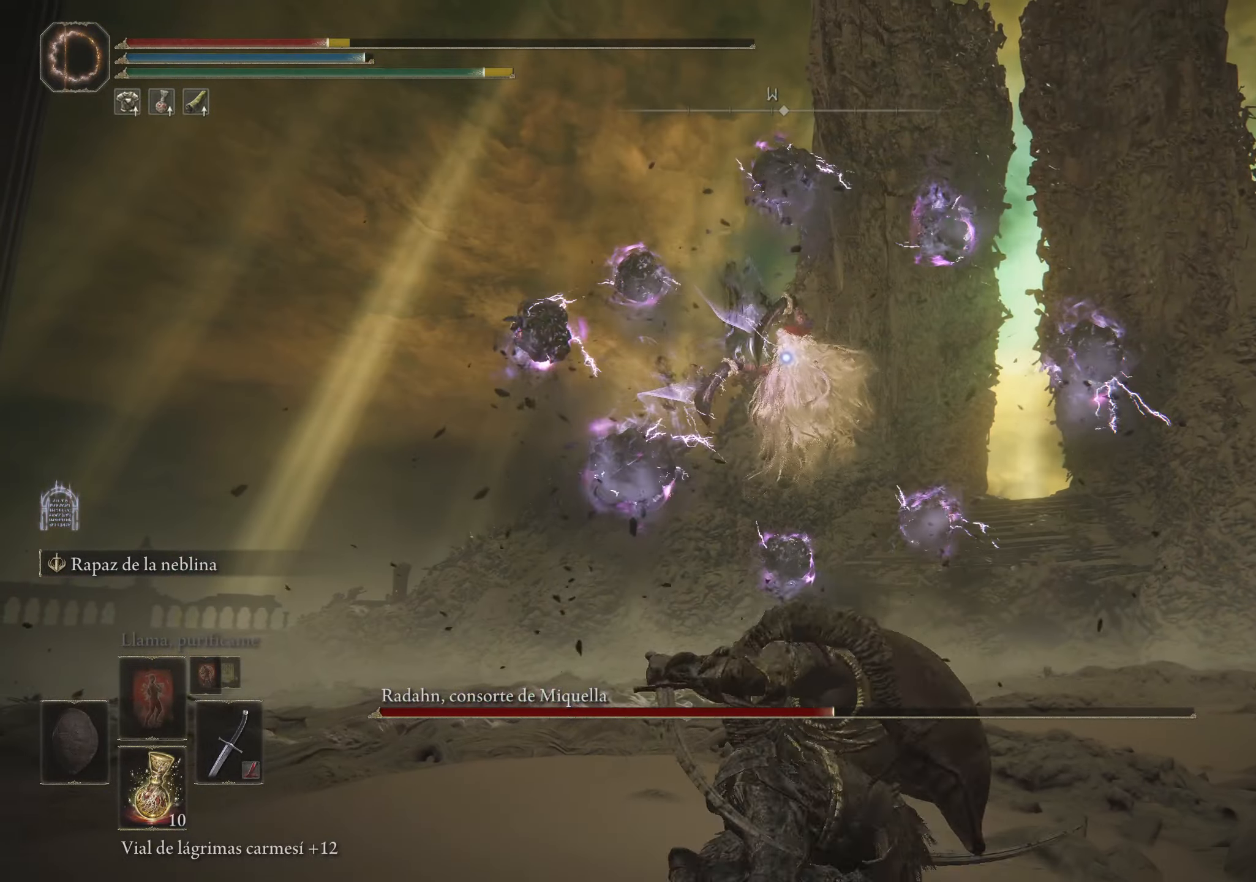
{"keys": ["s"], "mouse": [], "events": [[83, "r", "up"], [133, "r", "down"], [316, "r", "up"]]}
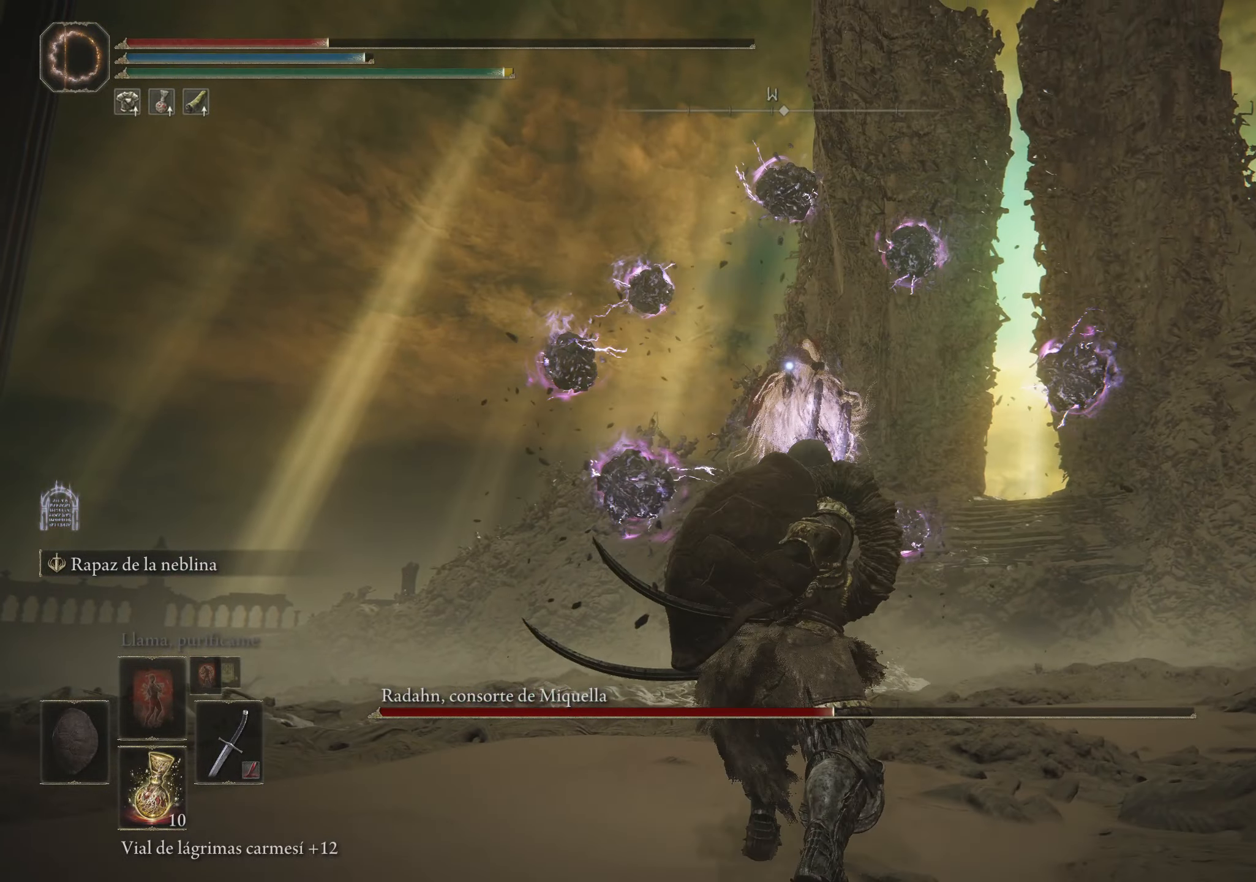
{"keys": ["s"], "mouse": [], "events": []}
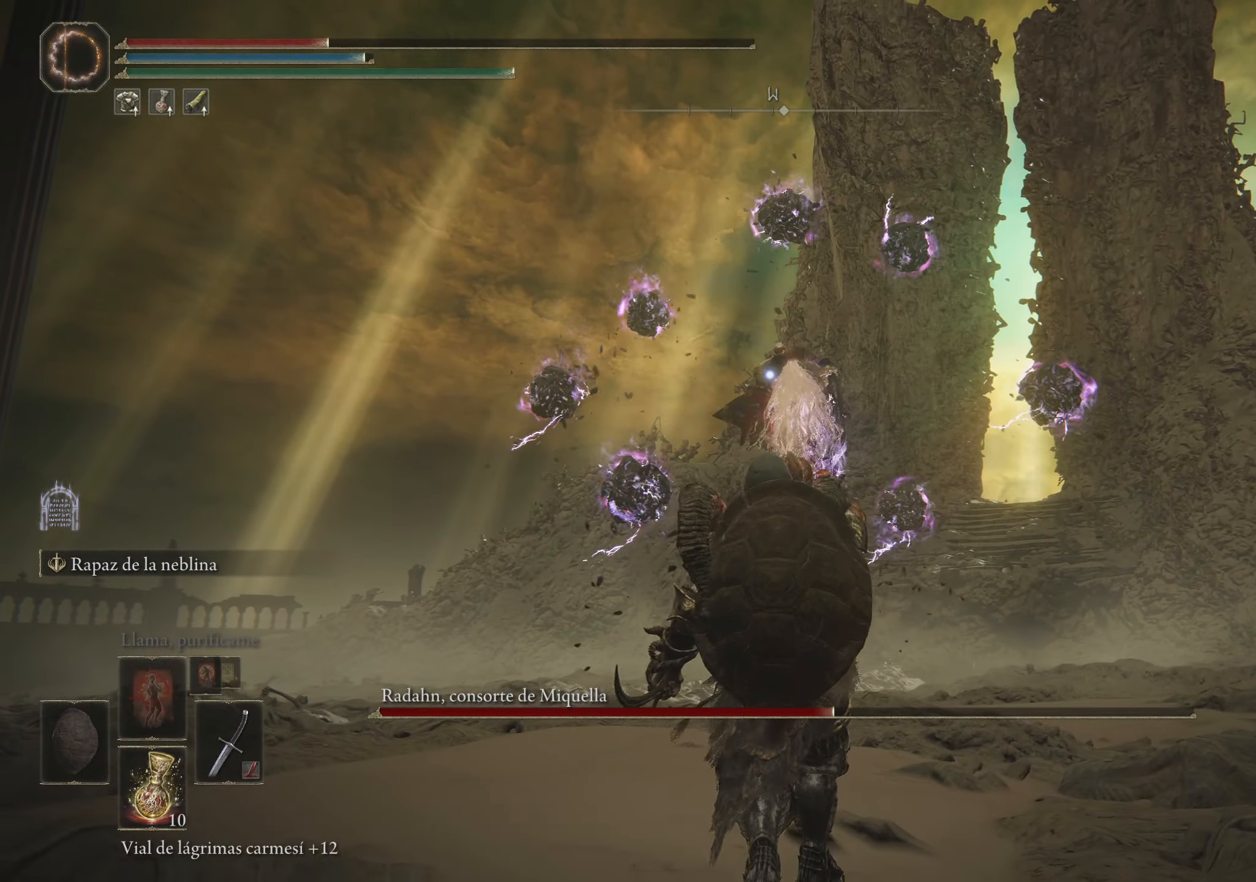
{"keys": ["s"], "mouse": [], "events": [[33, "r", "down"], [116, "r", "up"], [166, "r", "down"], [300, "r", "up"]]}
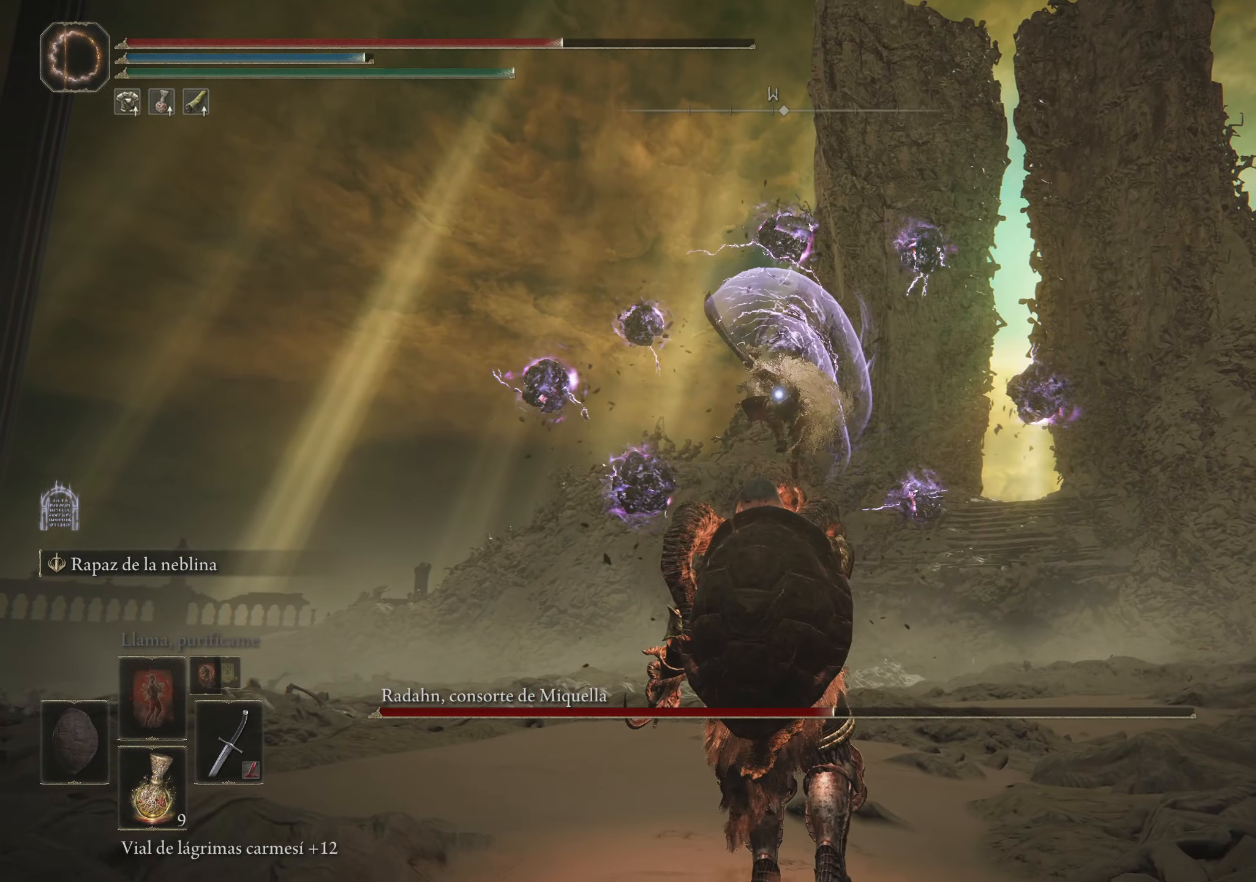
{"keys": ["a"], "mouse": [], "events": [[416, "a", "down"], [466, "s", "up"]]}
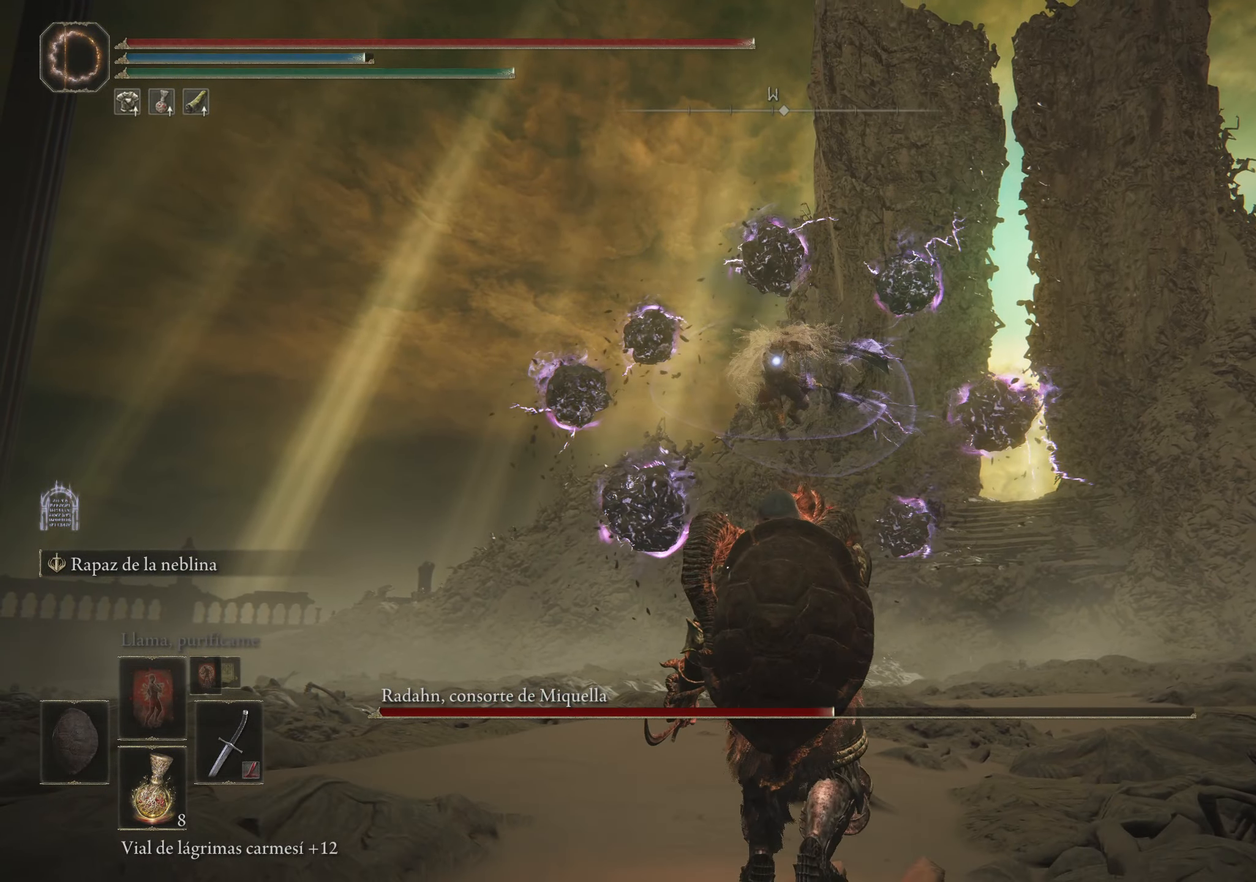
{"keys": ["a", "space"], "mouse": [], "events": [[100, "w", "down"], [150, "space", "down"], [233, "space", "up"], [333, "space", "down"], [383, "space", "up"], [483, "space", "down"], [483, "w", "up"]]}
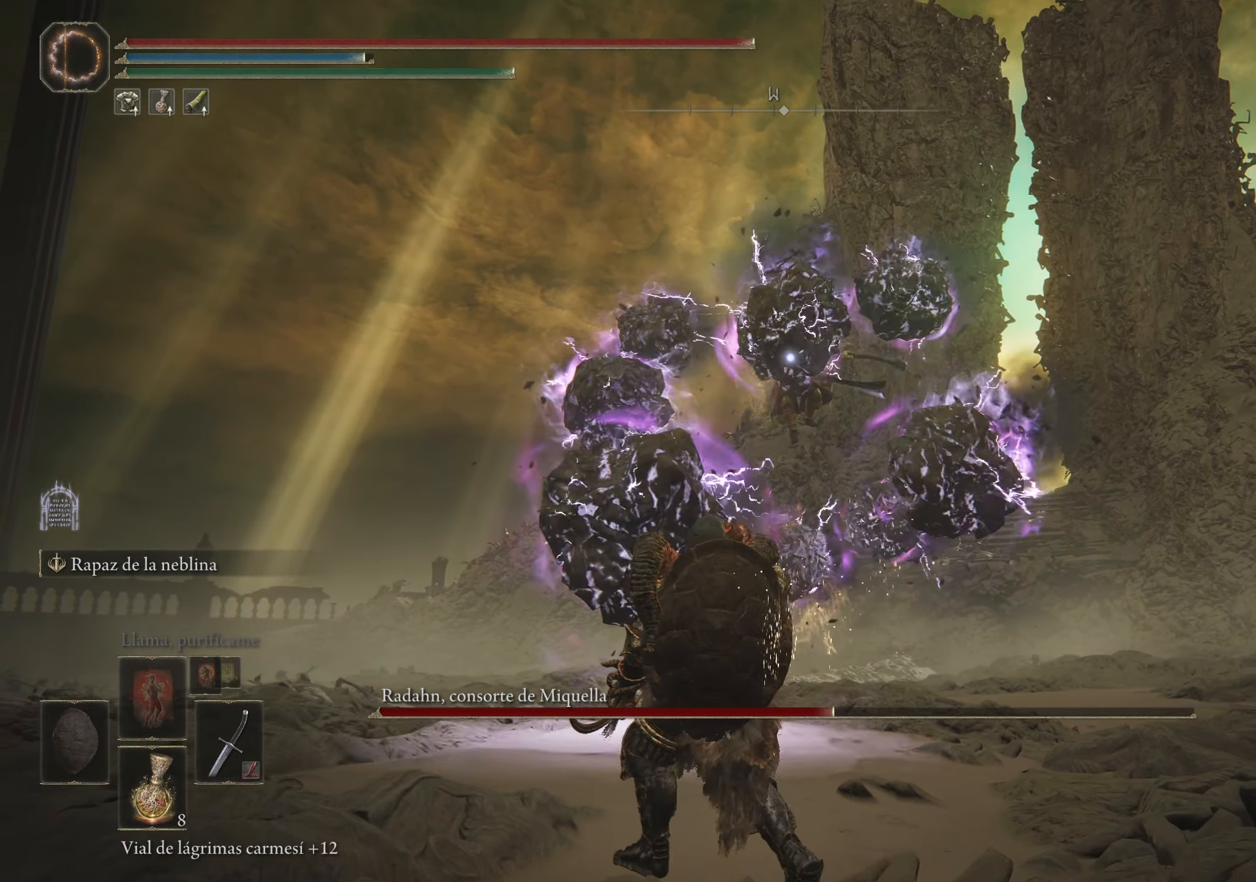
{"keys": ["a", "space"], "mouse": [], "events": [[33, "space", "up"], [133, "space", "down"], [216, "space", "up"], [300, "space", "down"], [350, "space", "up"], [450, "space", "down"]]}
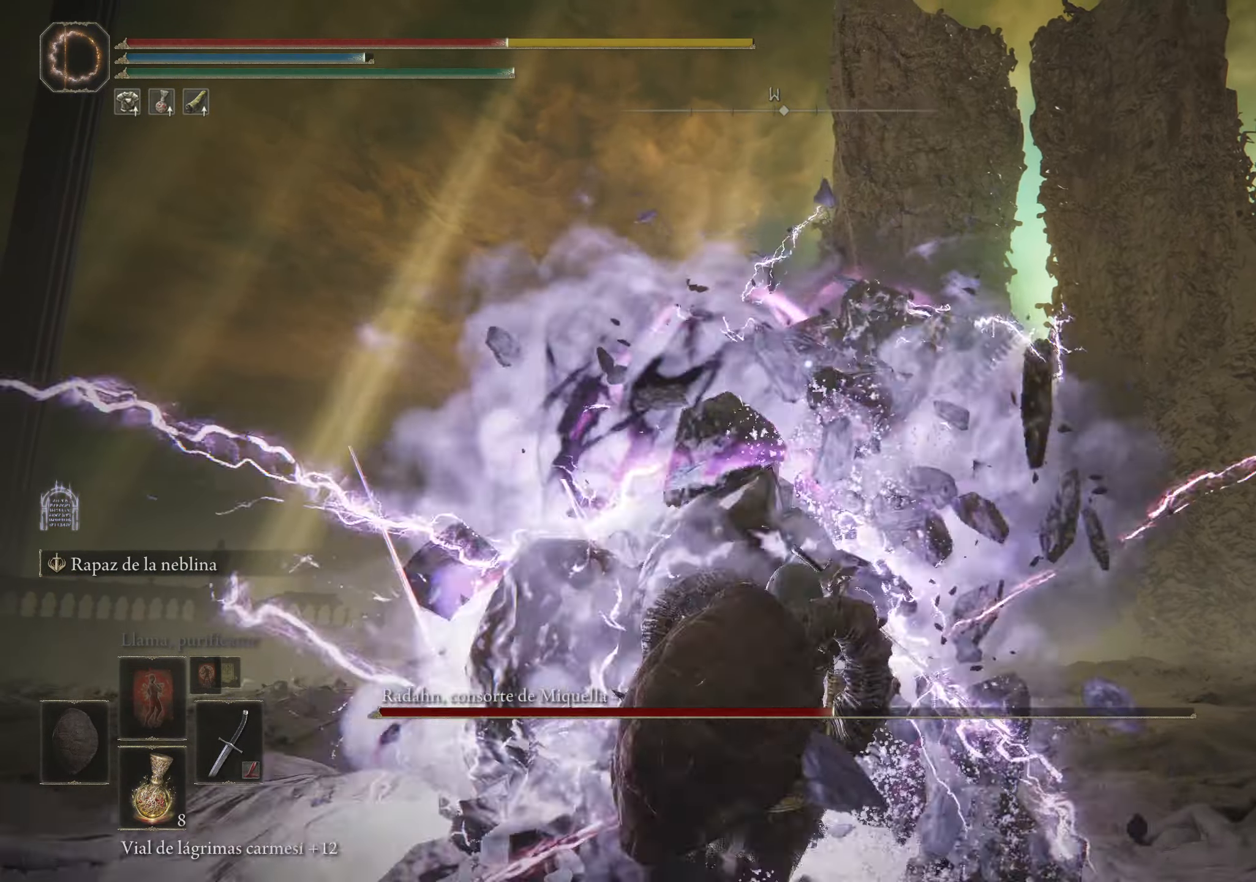
{"keys": [], "mouse": [], "events": [[33, "space", "up"], [333, "a", "up"]]}
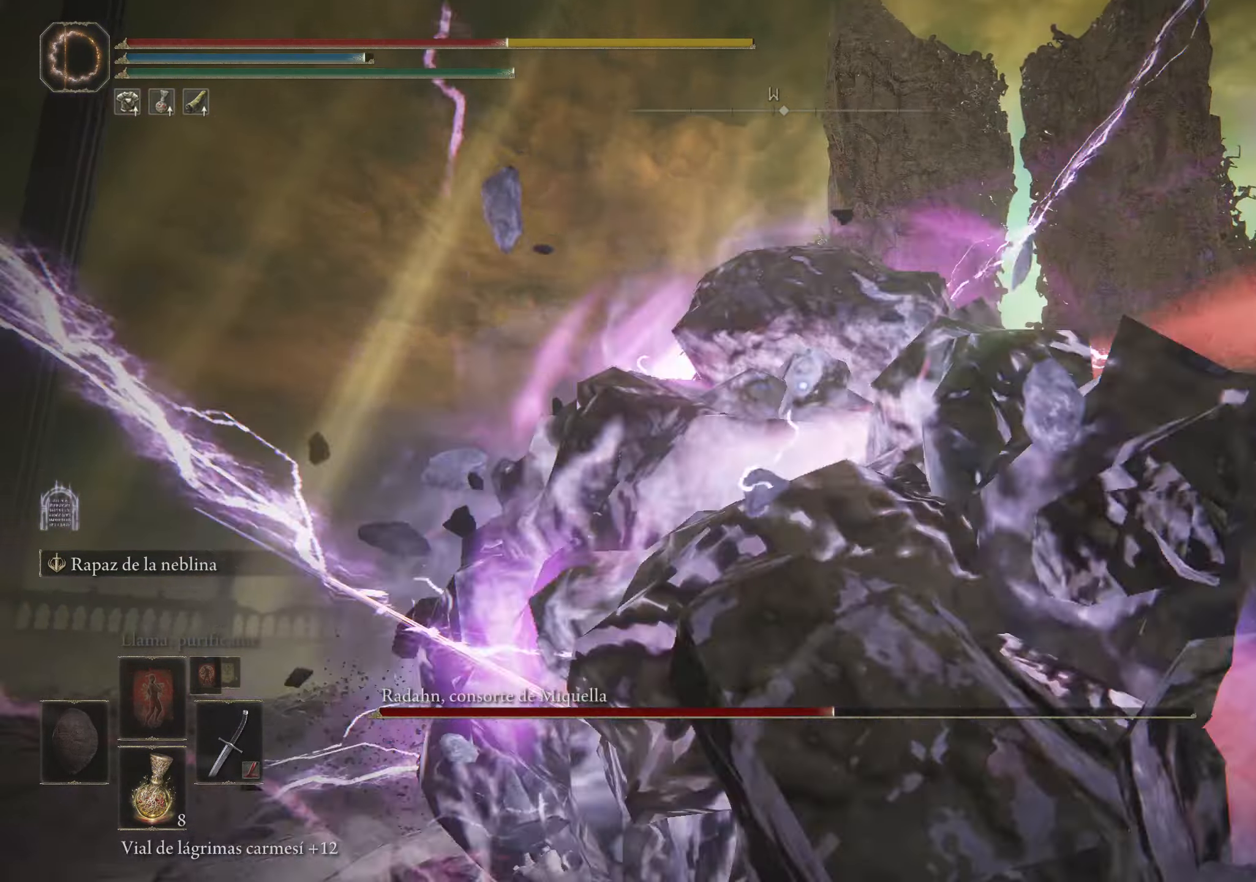
{"keys": ["s", "space"], "mouse": [], "events": [[433, "s", "down"], [483, "space", "down"]]}
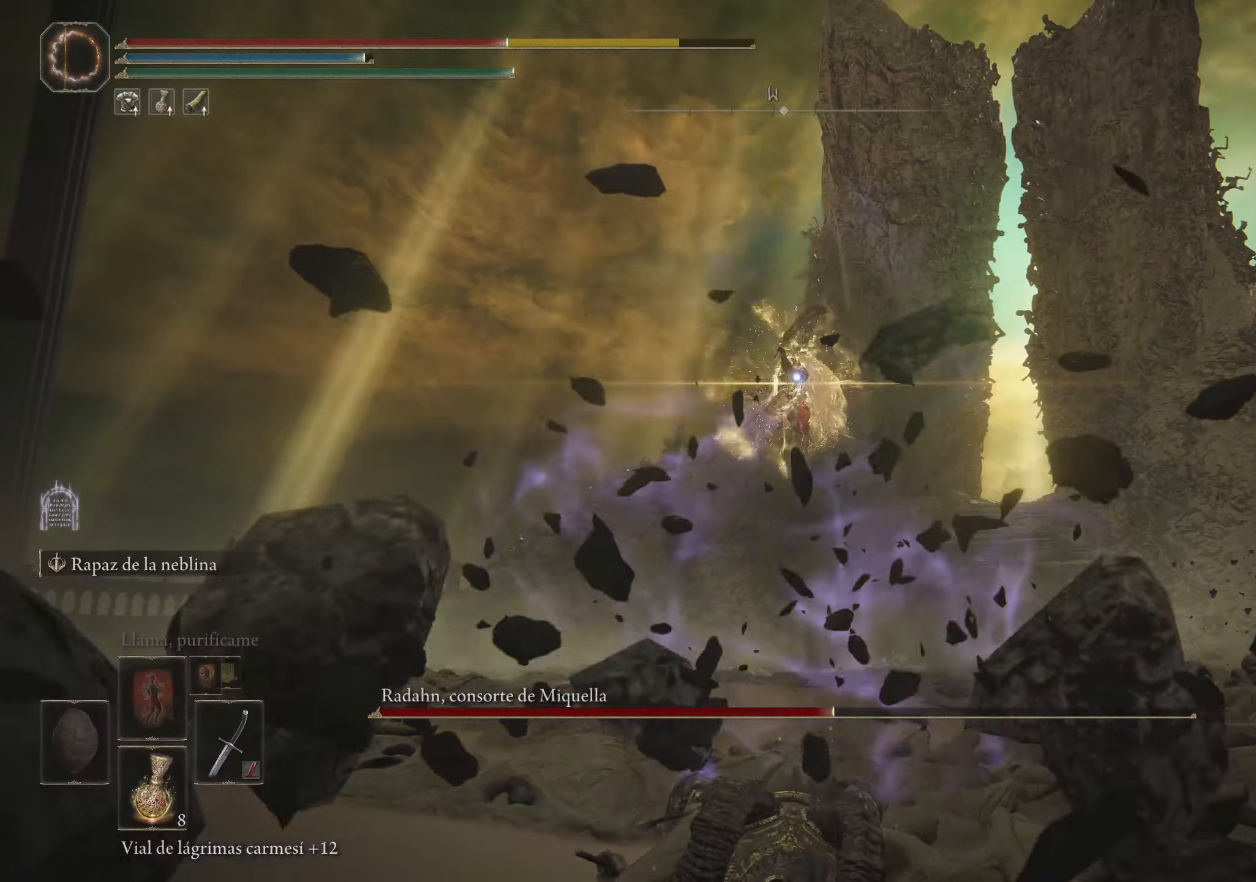
{"keys": [], "mouse": [], "events": [[66, "space", "up"], [116, "space", "down"], [250, "space", "up"], [450, "s", "up"]]}
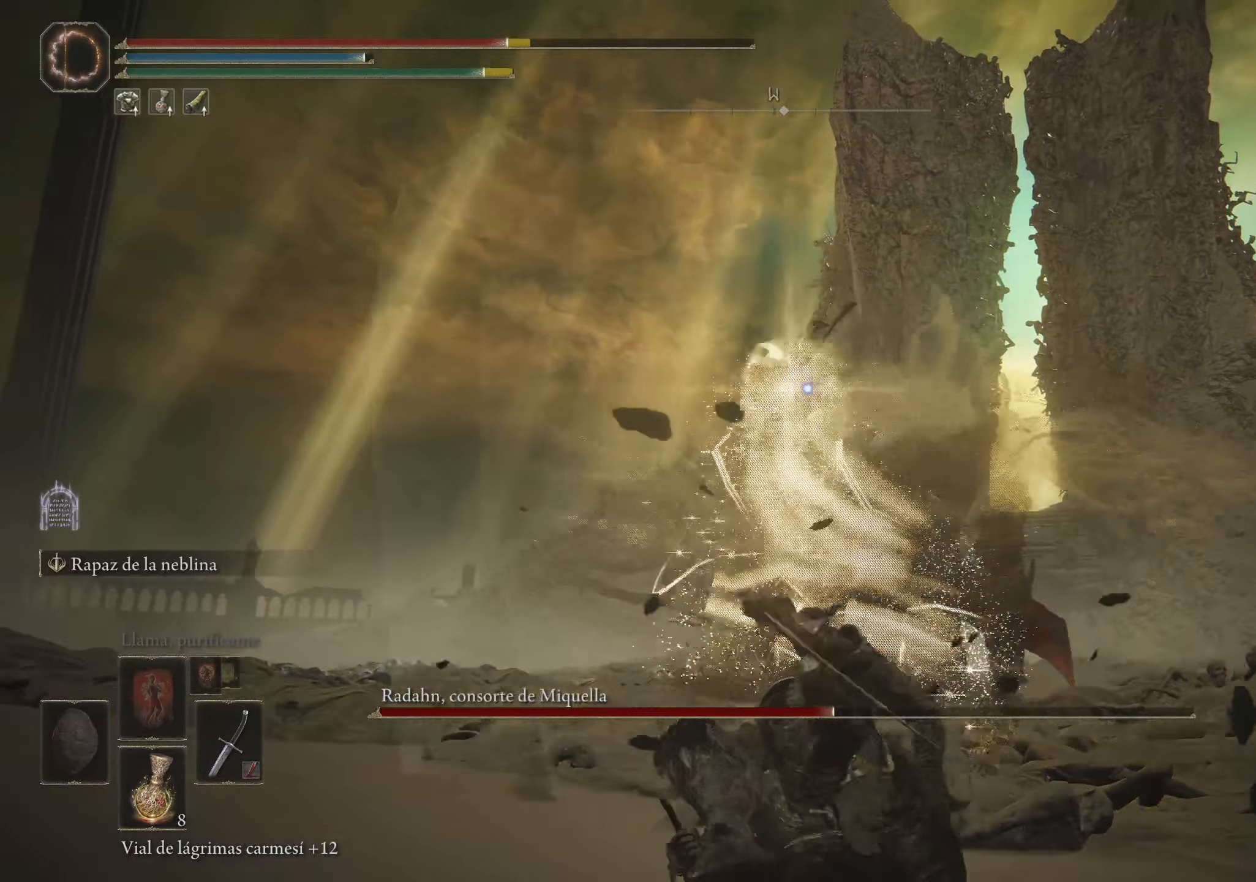
{"keys": ["space", "w"], "mouse": [], "events": [[50, "w", "down"], [133, "space", "down"], [183, "space", "up"], [266, "space", "down"], [366, "space", "up"], [416, "space", "down"]]}
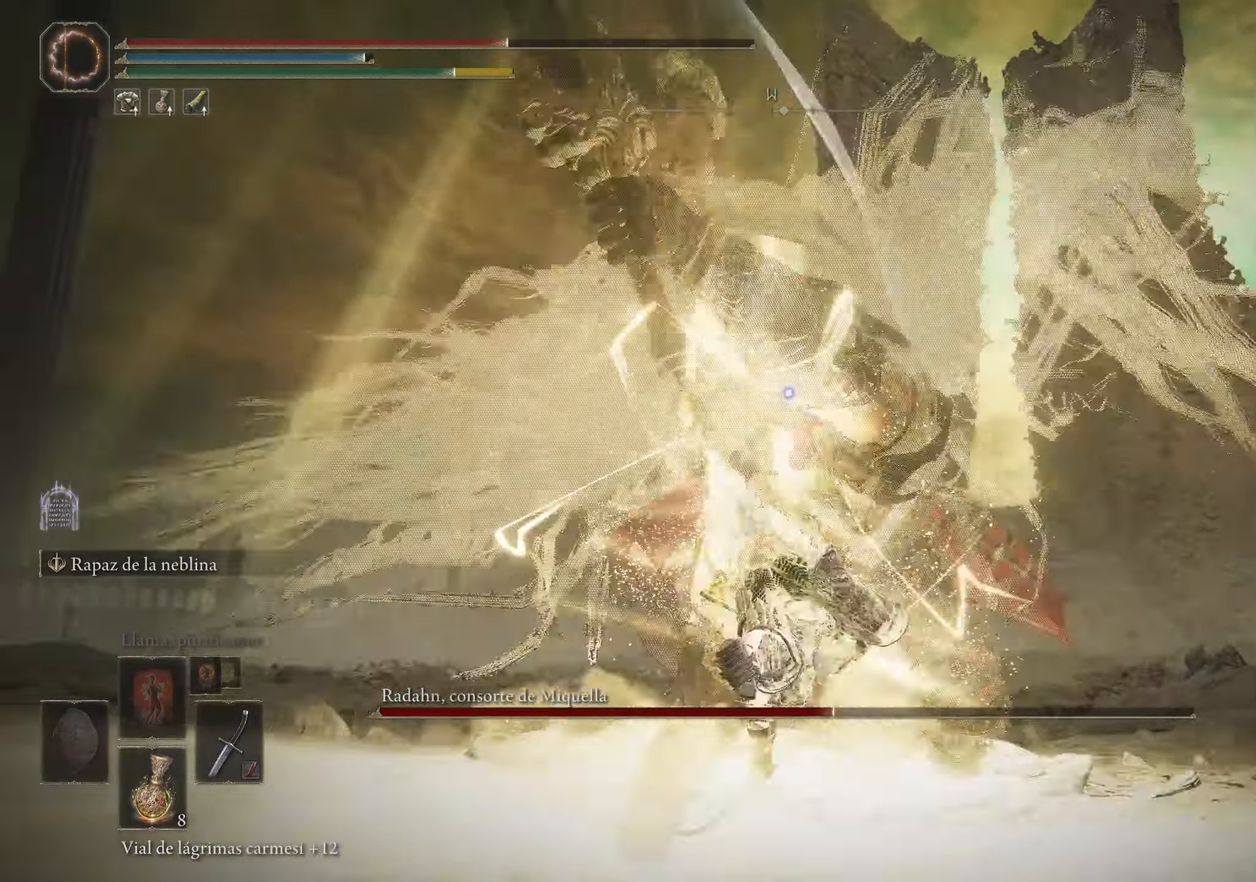
{"keys": ["space", "w"], "mouse": [], "events": [[16, "space", "up"], [350, "space", "down"], [400, "space", "up"], [483, "space", "down"]]}
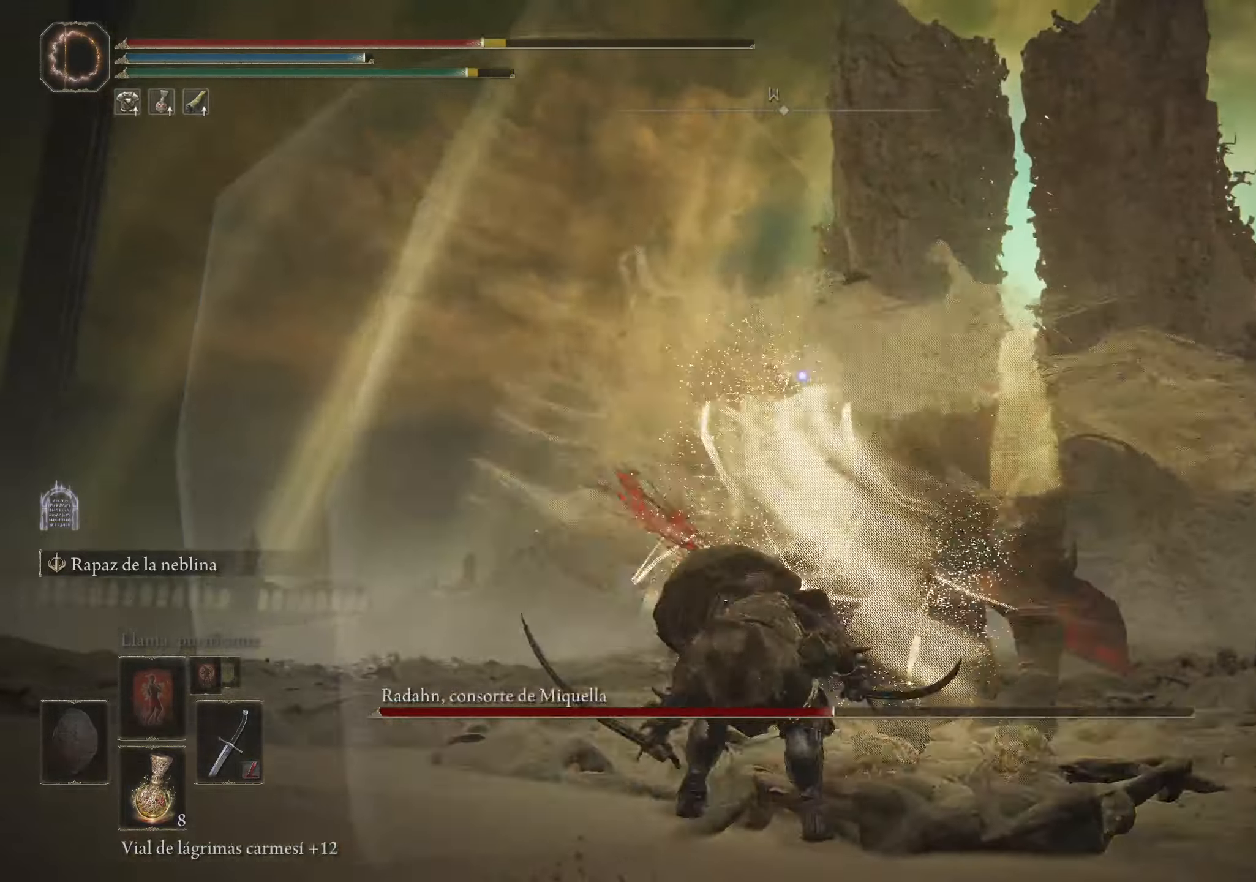
{"keys": ["w"], "mouse": [], "events": [[66, "space", "up"], [266, "space", "down"], [350, "space", "up"]]}
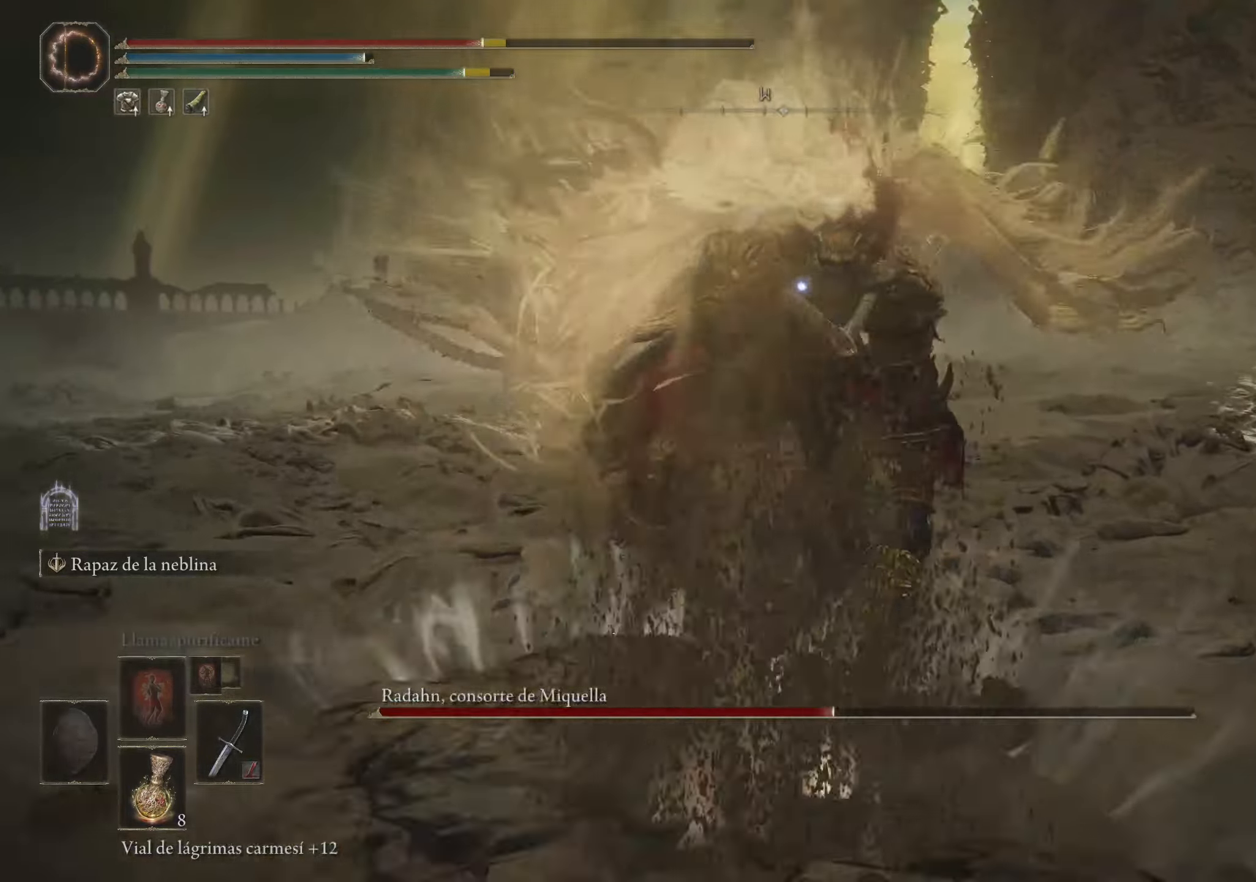
{"keys": ["space", "w"], "mouse": [], "events": [[183, "w", "up"], [366, "space", "down"], [366, "w", "down"], [466, "space", "up"], [500, "space", "down"]]}
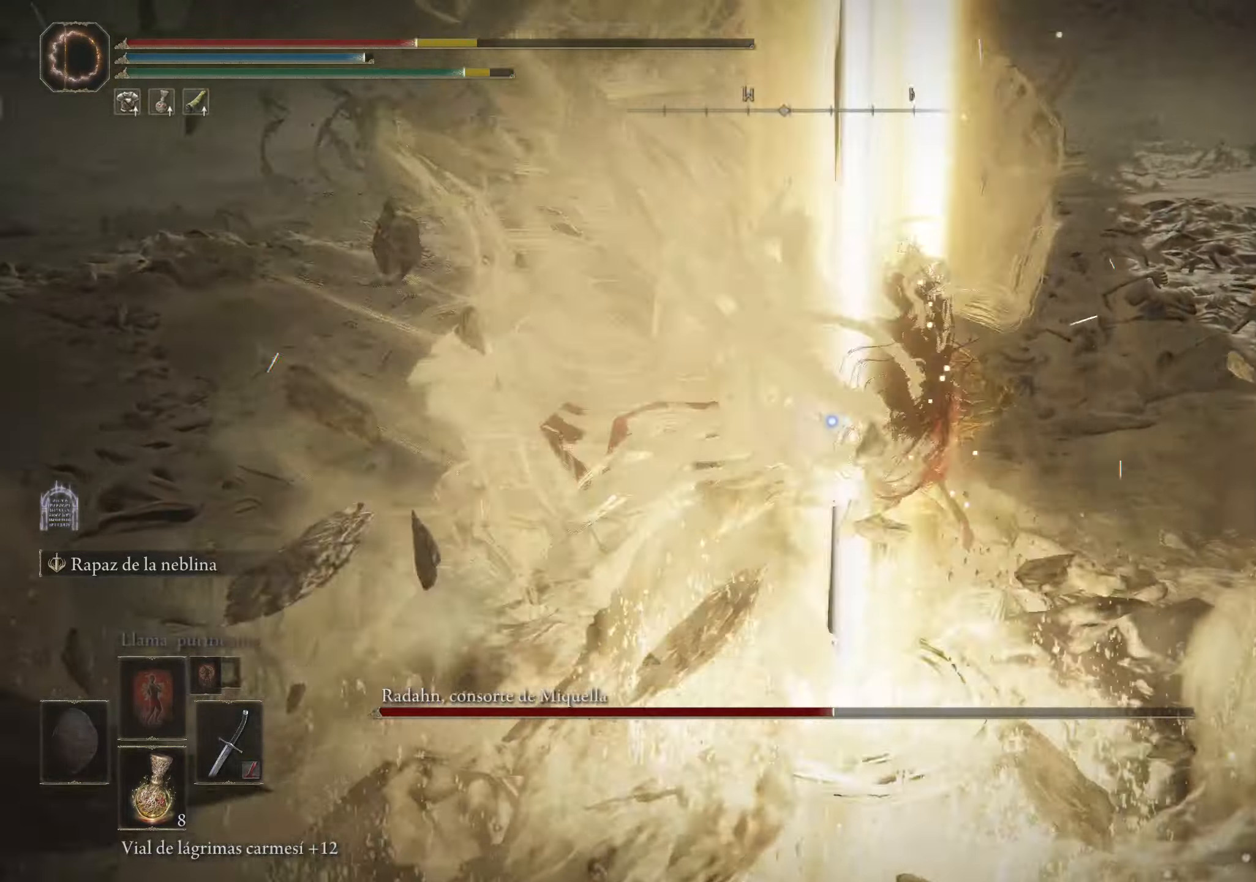
{"keys": ["w"], "mouse": [], "events": [[50, "space", "up"], [100, "space", "down"], [200, "space", "up"]]}
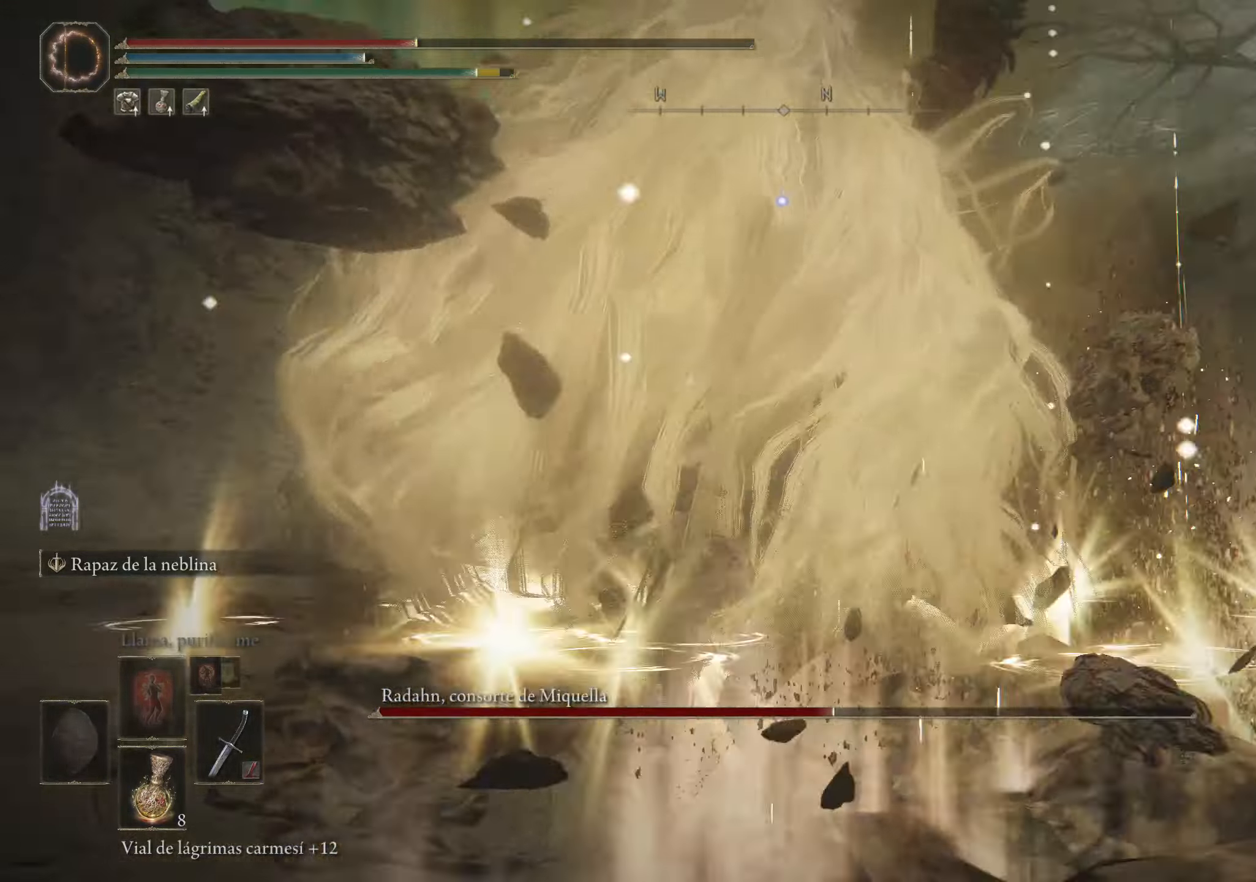
{"keys": ["a"], "mouse": [], "events": [[116, "a", "down"], [116, "w", "up"]]}
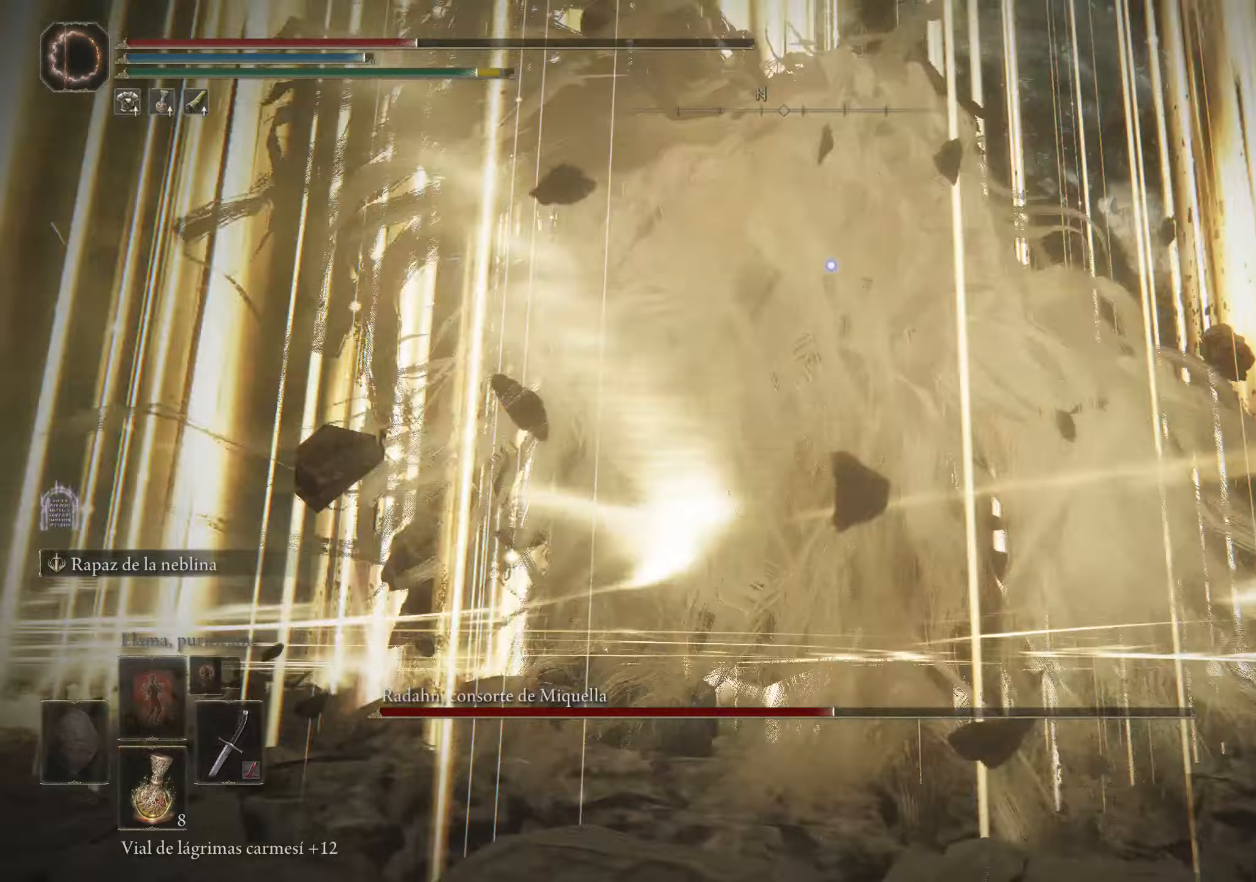
{"keys": ["a"], "mouse": [], "events": [[83, "r", "down"], [233, "r", "up"], [283, "r", "down"], [417, "r", "up"]]}
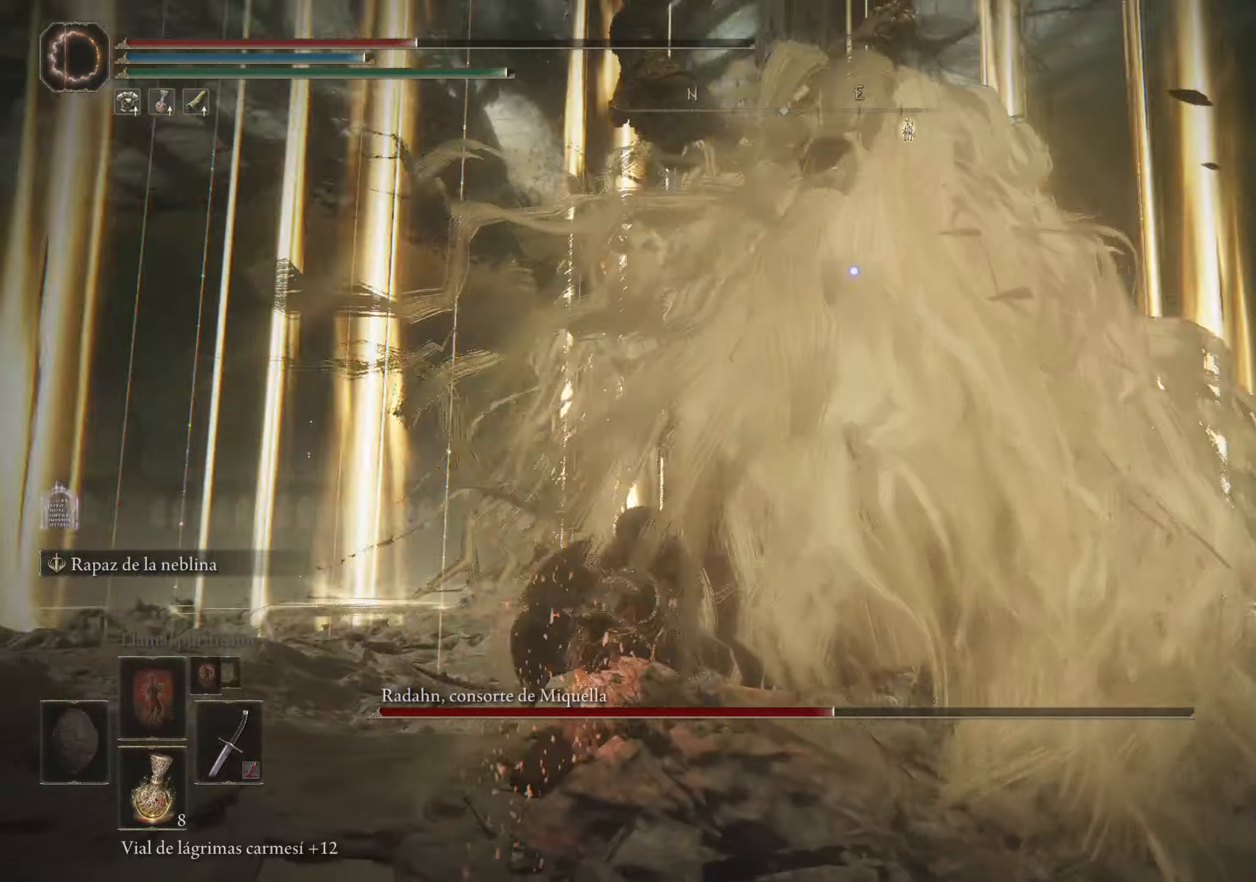
{"keys": ["a", "s"], "mouse": [], "events": [[100, "s", "down"]]}
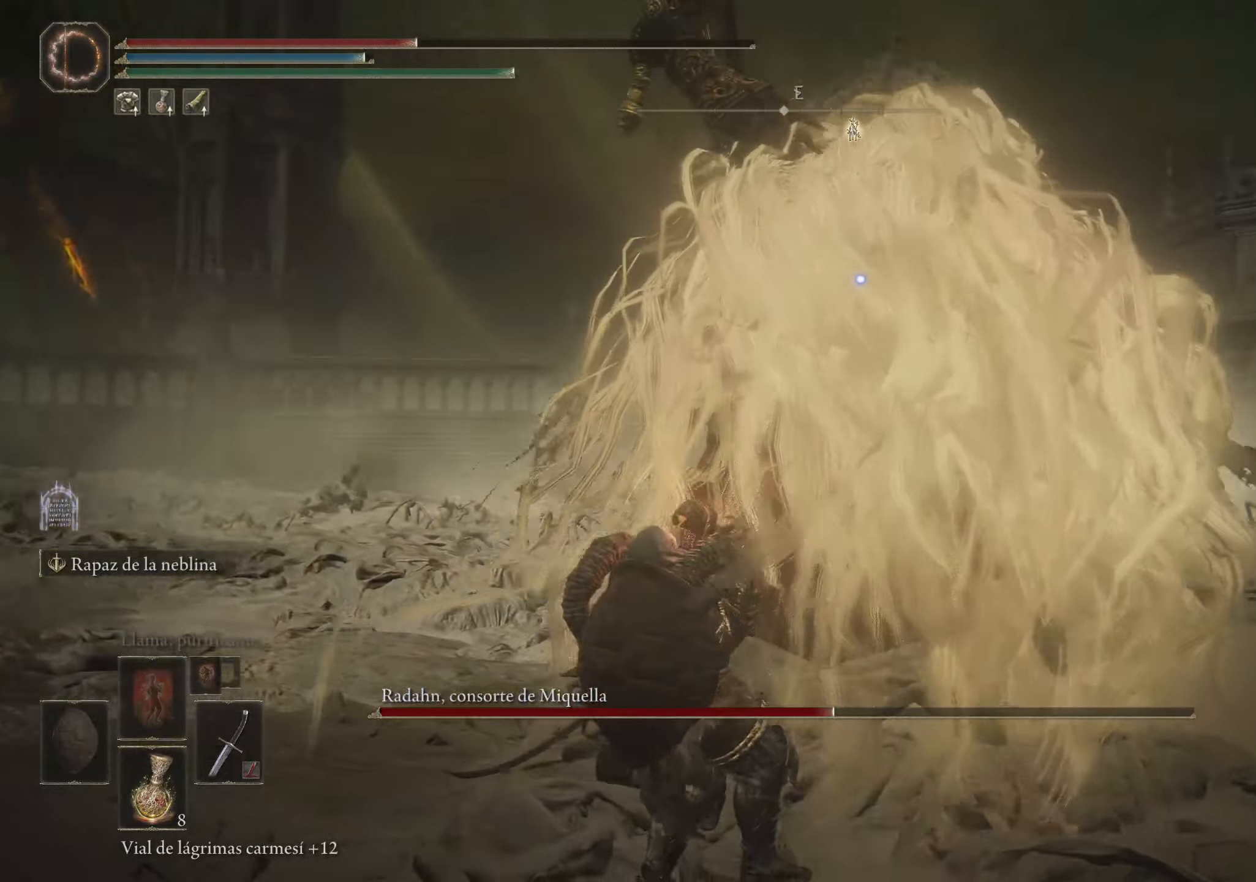
{"keys": ["a", "w"], "mouse": [], "events": [[33, "s", "up"], [267, "w", "down"]]}
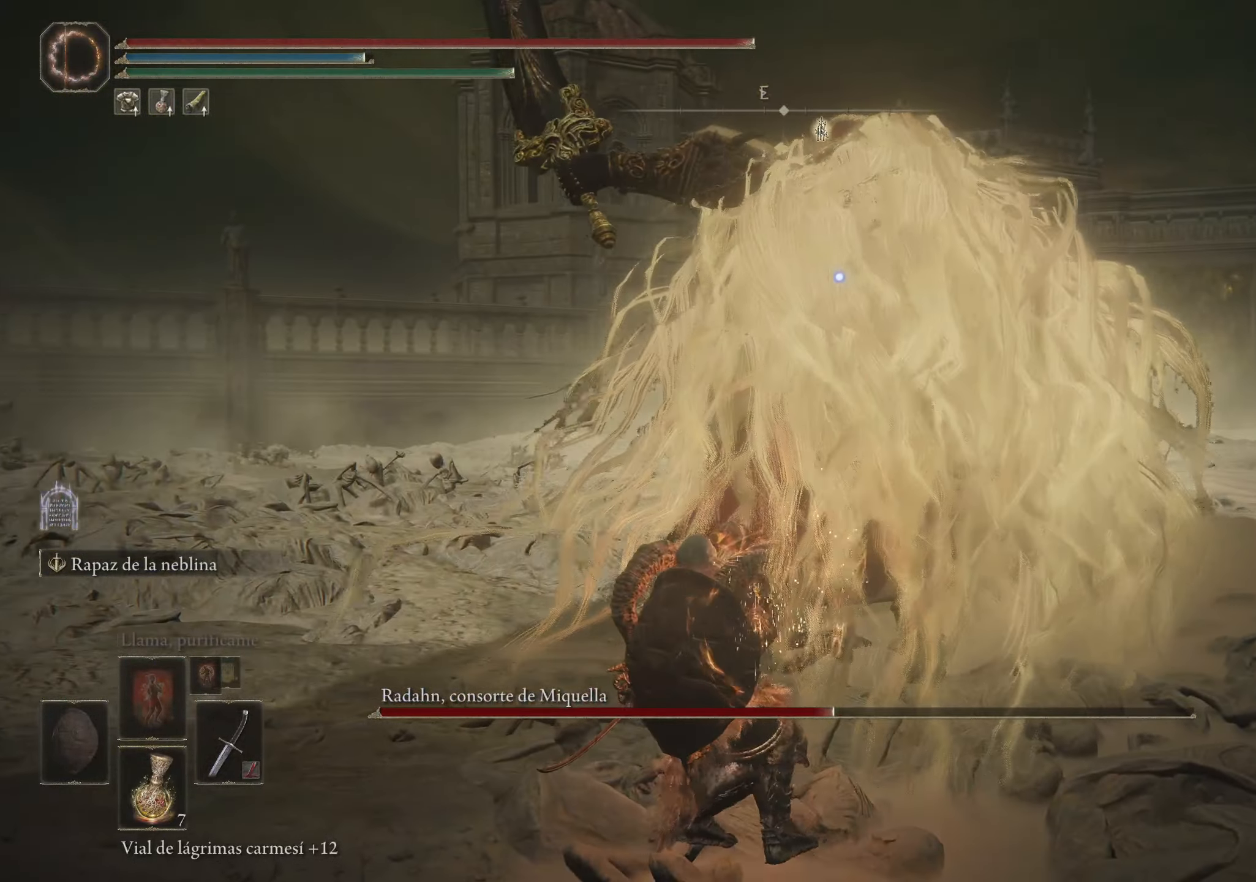
{"keys": [], "mouse": [], "events": [[83, "a", "up"], [83, "mouse_left", "down"], [183, "mouse_left", "up"], [267, "mouse_left", "down"], [317, "mouse_left", "up"], [367, "w", "up"], [417, "mouse_left", "down"], [500, "mouse_left", "up"]]}
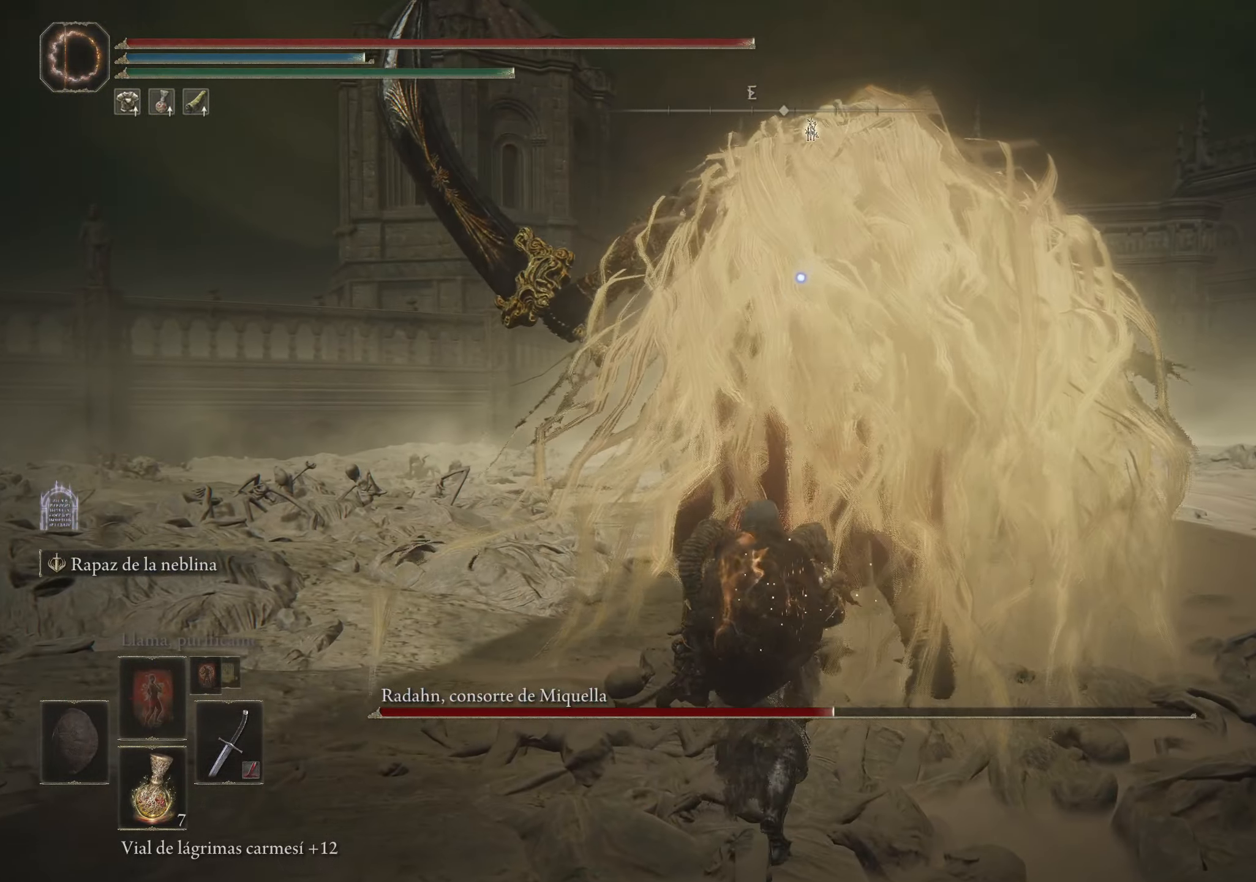
{"keys": [], "mouse": [], "events": []}
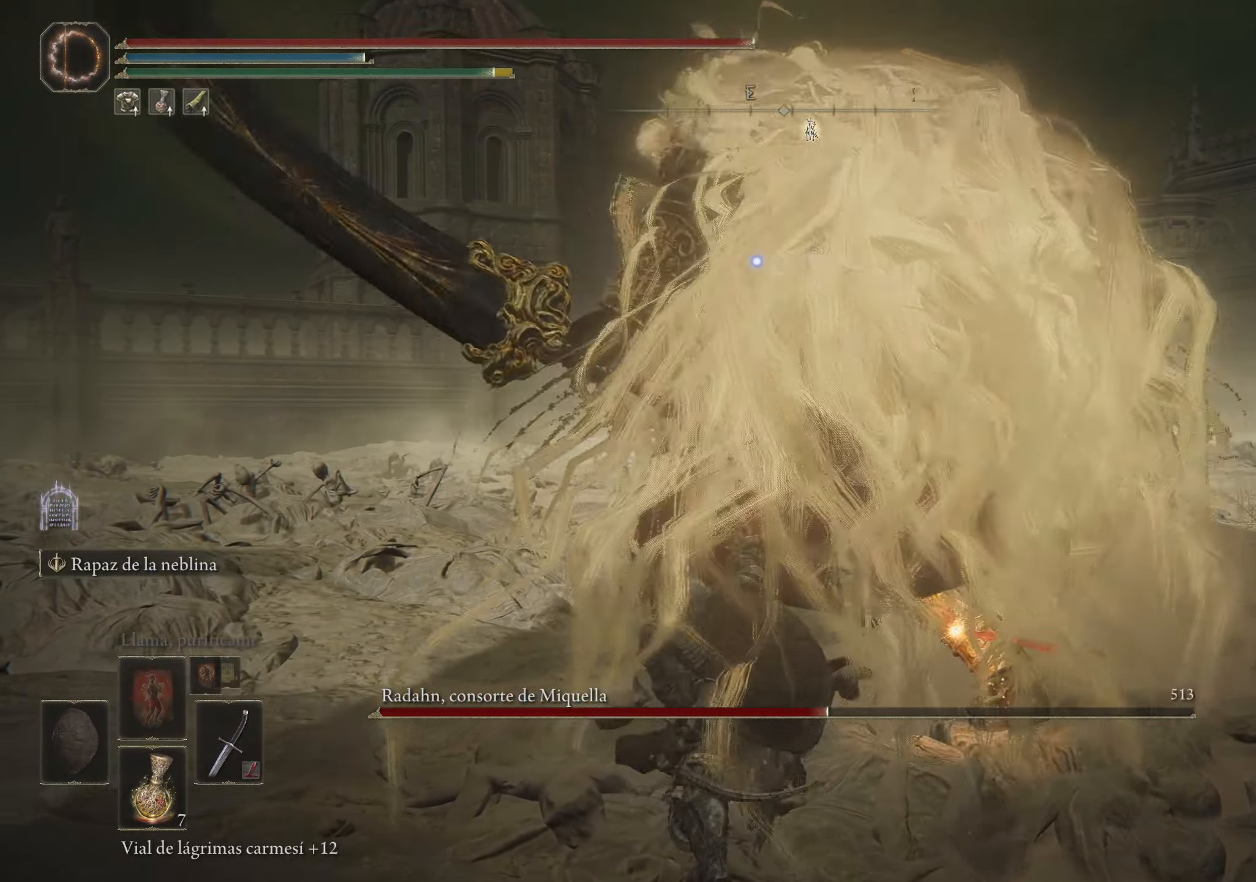
{"keys": ["w"], "mouse": [], "events": [[300, "w", "down"], [350, "space", "down"], [450, "space", "up"]]}
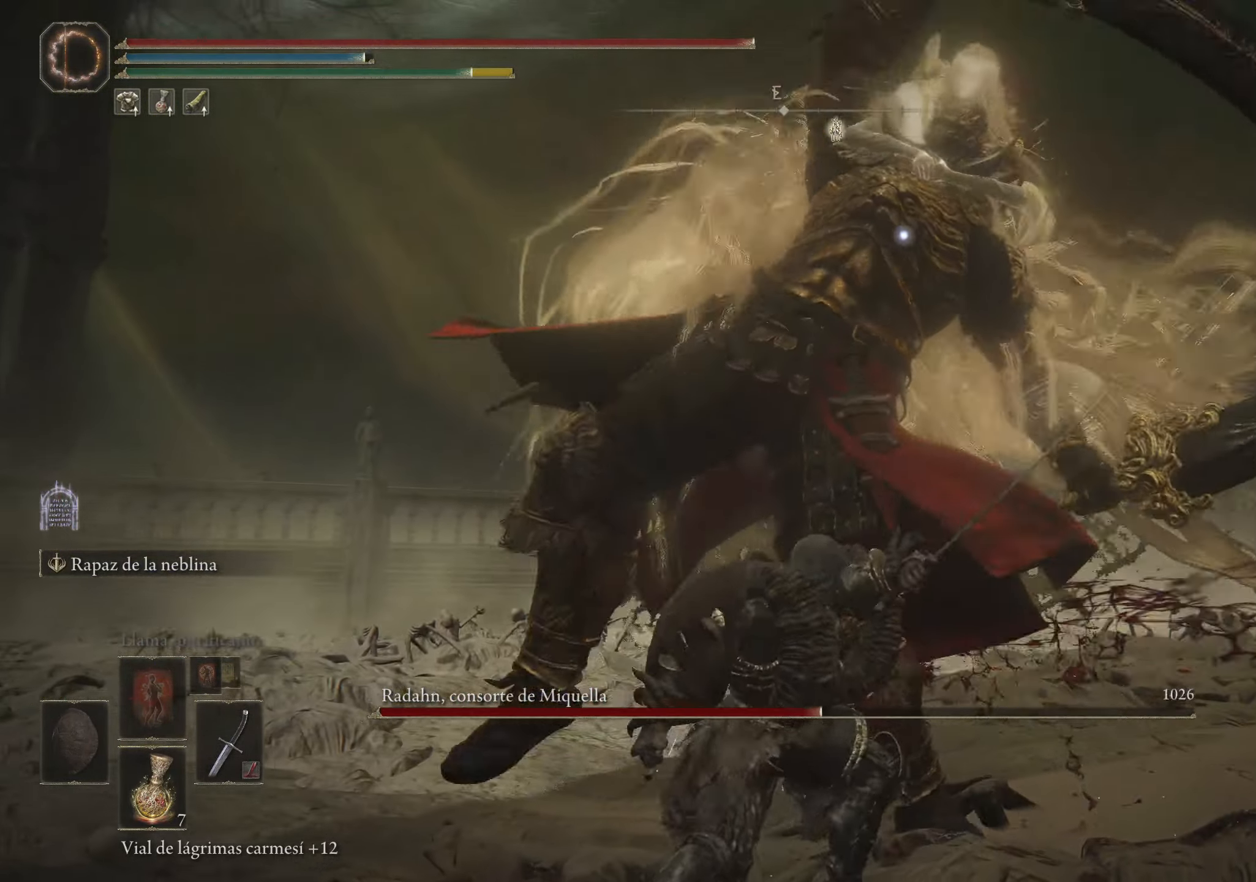
{"keys": ["w"], "mouse": [], "events": [[50, "space", "down"], [233, "space", "up"]]}
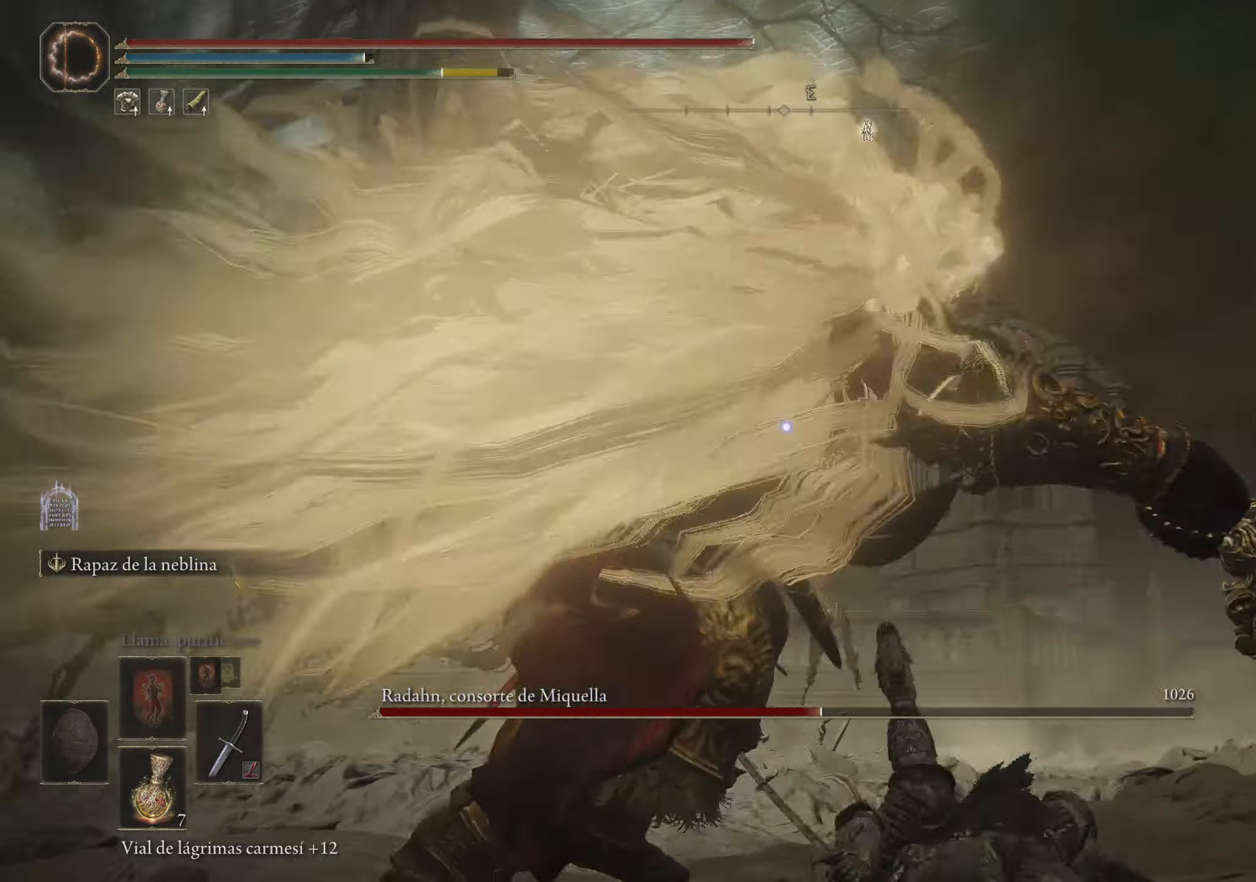
{"keys": ["w"], "mouse": [], "events": []}
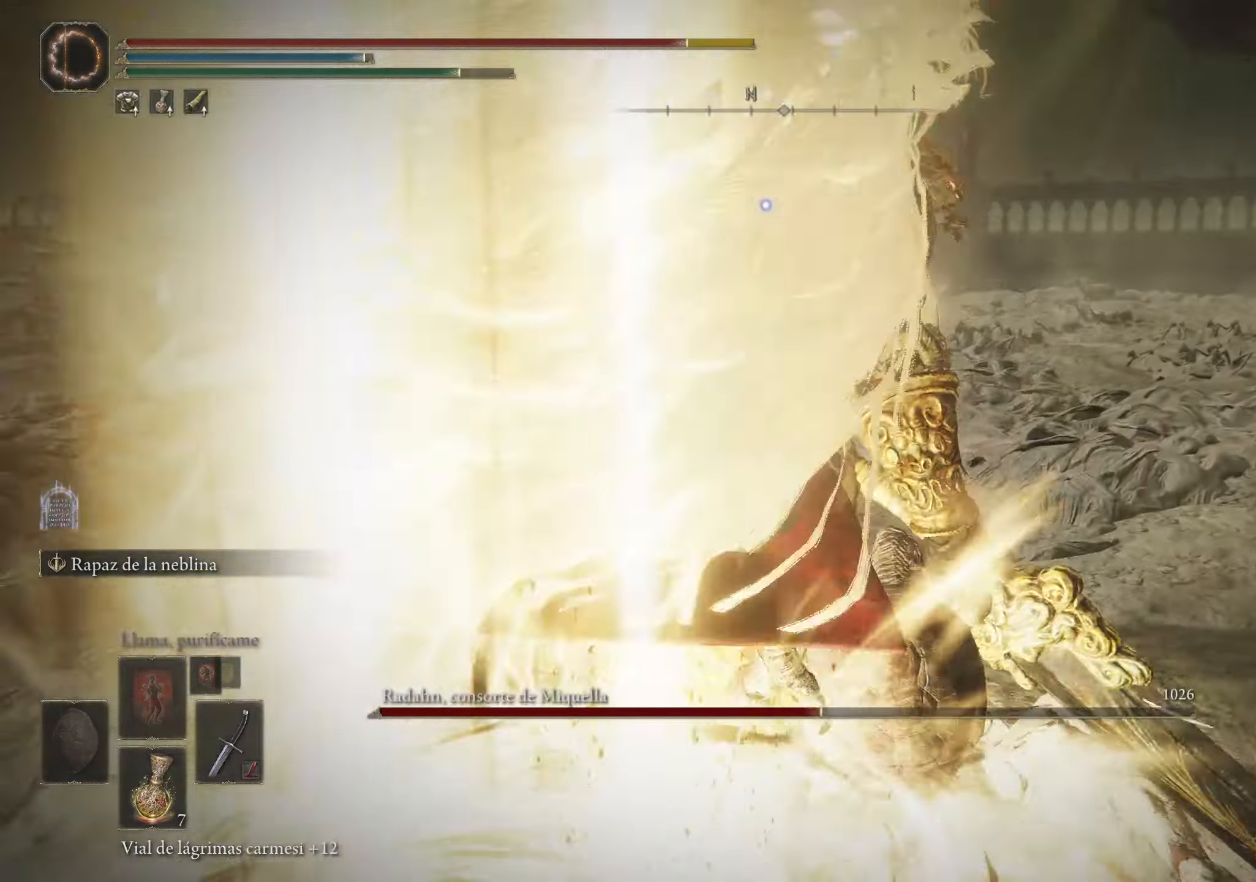
{"keys": ["w"], "mouse": [], "events": [[317, "space", "down"], [400, "space", "up"]]}